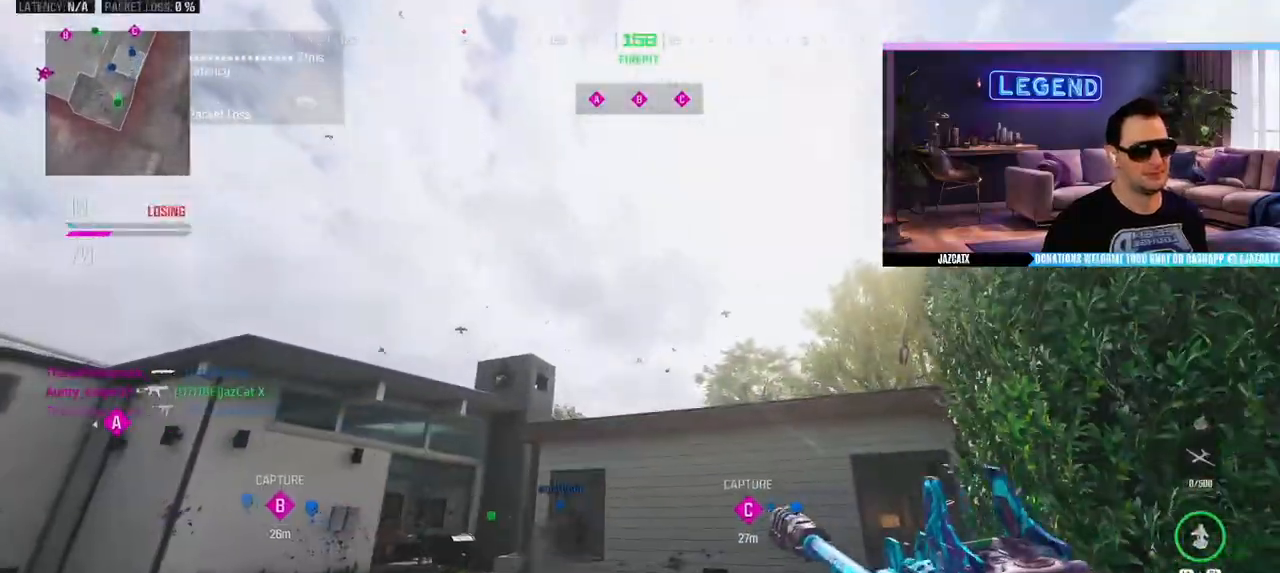
Gameplay with a controller (PlayStation layout); each line is a JSON object with the inputs held at the frame after it (dt_ms = milliseconds from this image to that frame). "events" lists button and stick changes between this image and that frame as [ms after this image, input, new state], when the widget could be followed in between. Not read: SELECT.
{"dt_ms": 500, "buttons": [], "left_stick": "up", "right_stick": "center", "events": [[117, "L3", "down"], [117, "left_stick", "up"], [250, "L3", "up"], [317, "L3", "down"], [450, "L3", "up"]]}
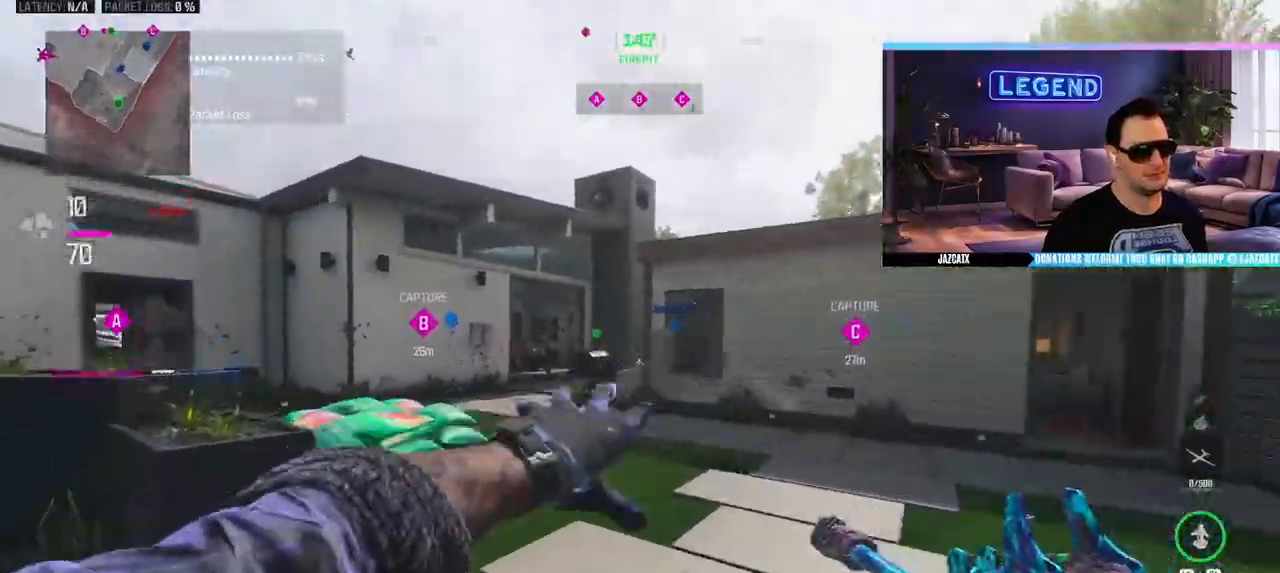
{"dt_ms": 500, "buttons": ["L3"], "left_stick": "up", "right_stick": "center", "events": [[17, "L3", "down"], [150, "L3", "up"], [233, "L3", "down"], [350, "L3", "up"], [417, "L3", "down"]]}
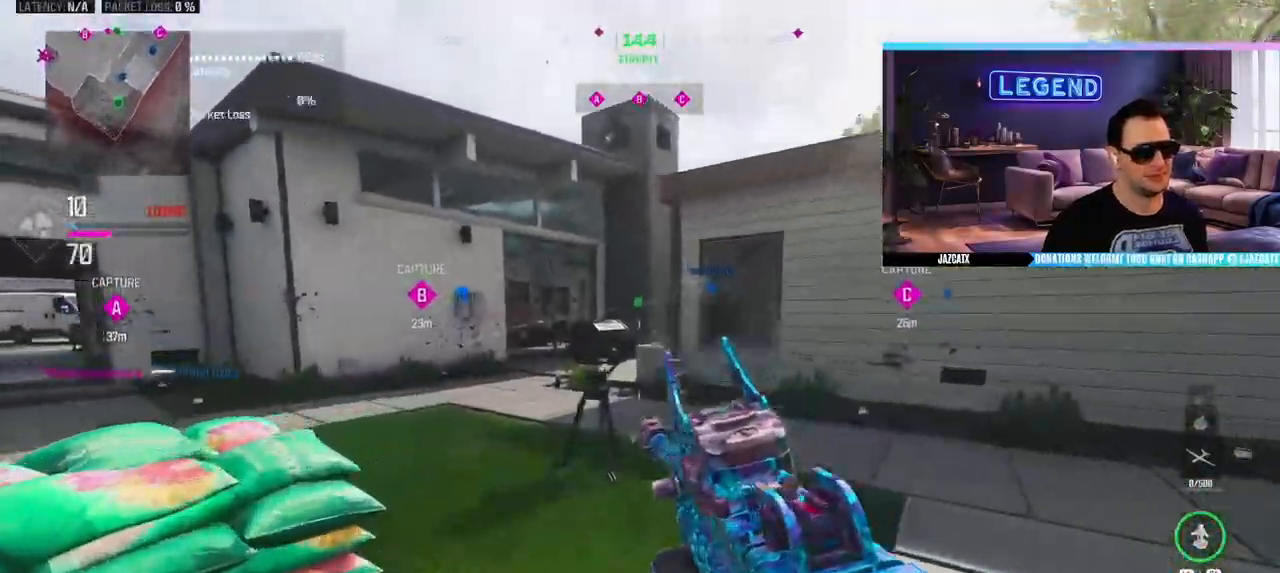
{"dt_ms": 500, "buttons": ["R3"], "left_stick": "center", "right_stick": "center", "events": [[250, "R3", "down"], [300, "L3", "up"], [300, "left_stick", "up-left"], [367, "R3", "up"], [450, "R3", "down"], [450, "left_stick", "center"]]}
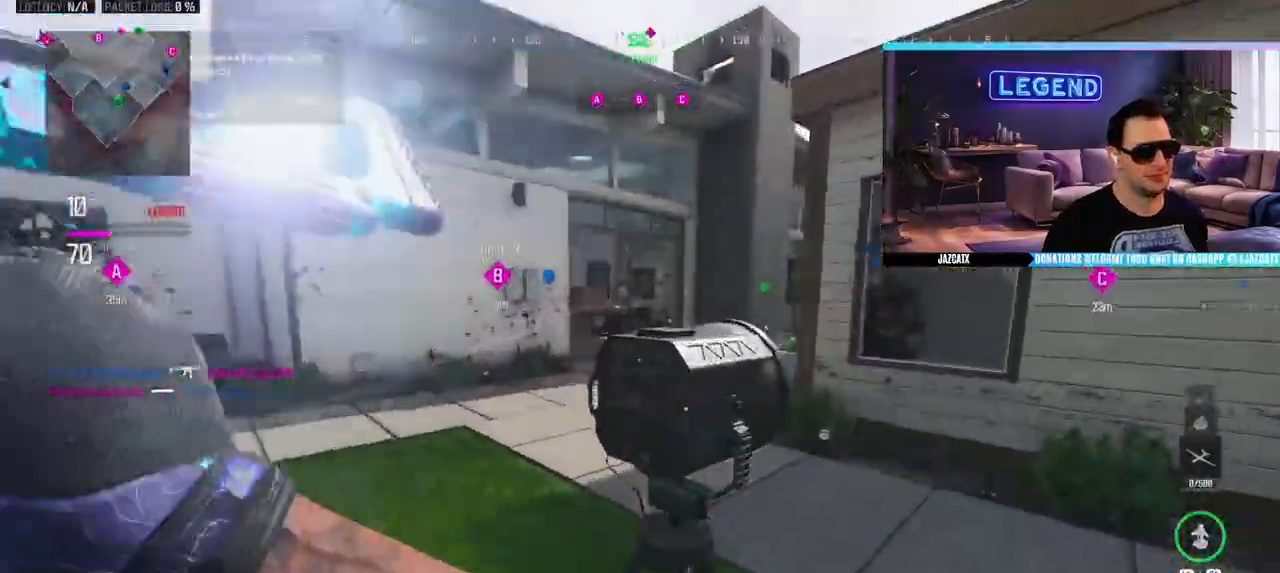
{"dt_ms": 500, "buttons": ["R3"], "left_stick": "center", "right_stick": "center", "events": [[17, "R3", "up"], [83, "R3", "down"], [200, "R3", "up"], [267, "R3", "down"], [350, "R3", "up"], [417, "R3", "down"]]}
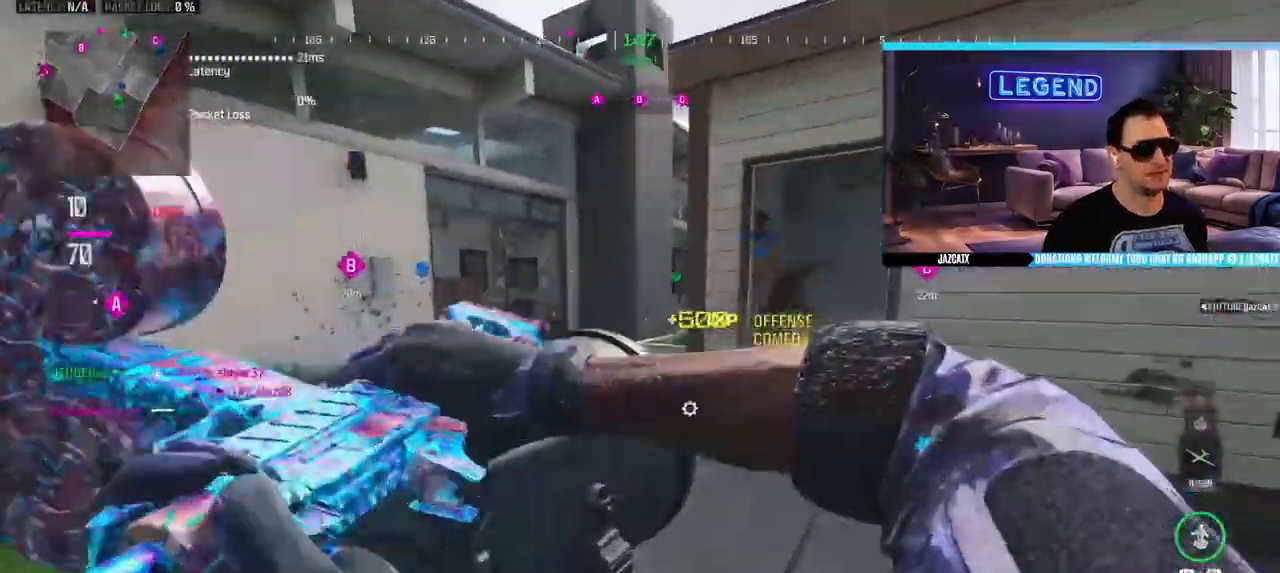
{"dt_ms": 500, "buttons": ["R3"], "left_stick": "center", "right_stick": "center", "events": [[17, "R3", "up"], [17, "right_stick", "up-left"], [100, "R3", "down"], [100, "right_stick", "center"], [183, "R3", "up"], [250, "R3", "down"], [350, "R3", "up"], [433, "R3", "down"]]}
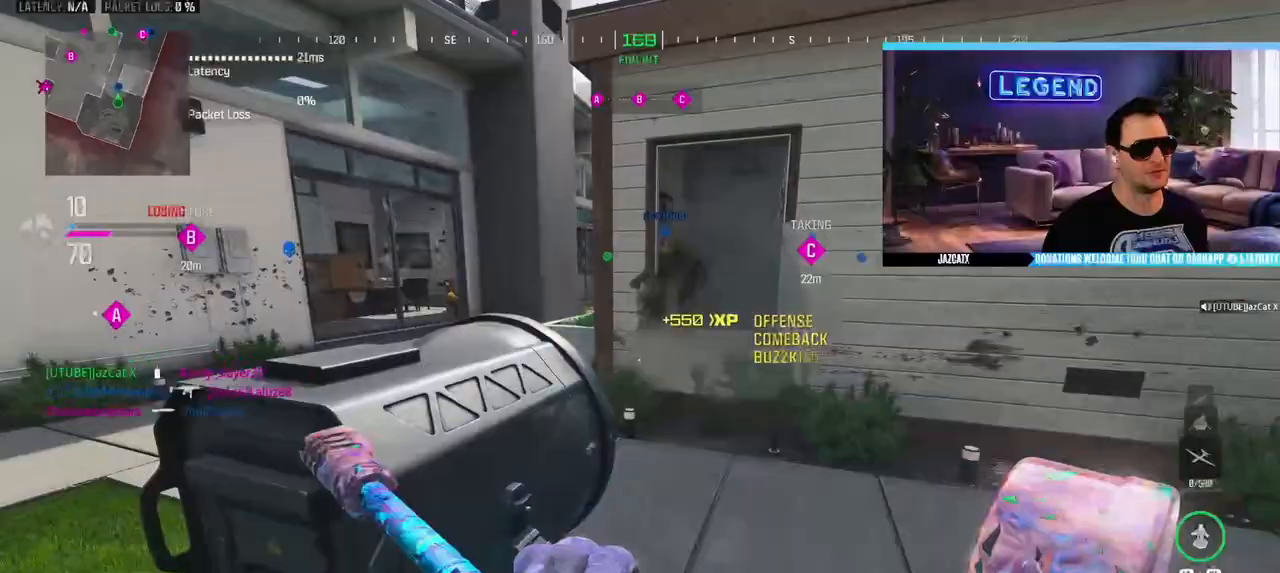
{"dt_ms": 500, "buttons": ["R3"], "left_stick": "center", "right_stick": "center", "events": [[33, "R3", "up"], [100, "R3", "down"], [200, "R3", "up"], [217, "left_stick", "up-left"], [283, "R3", "down"], [333, "left_stick", "center"], [350, "R3", "up"], [467, "R3", "down"]]}
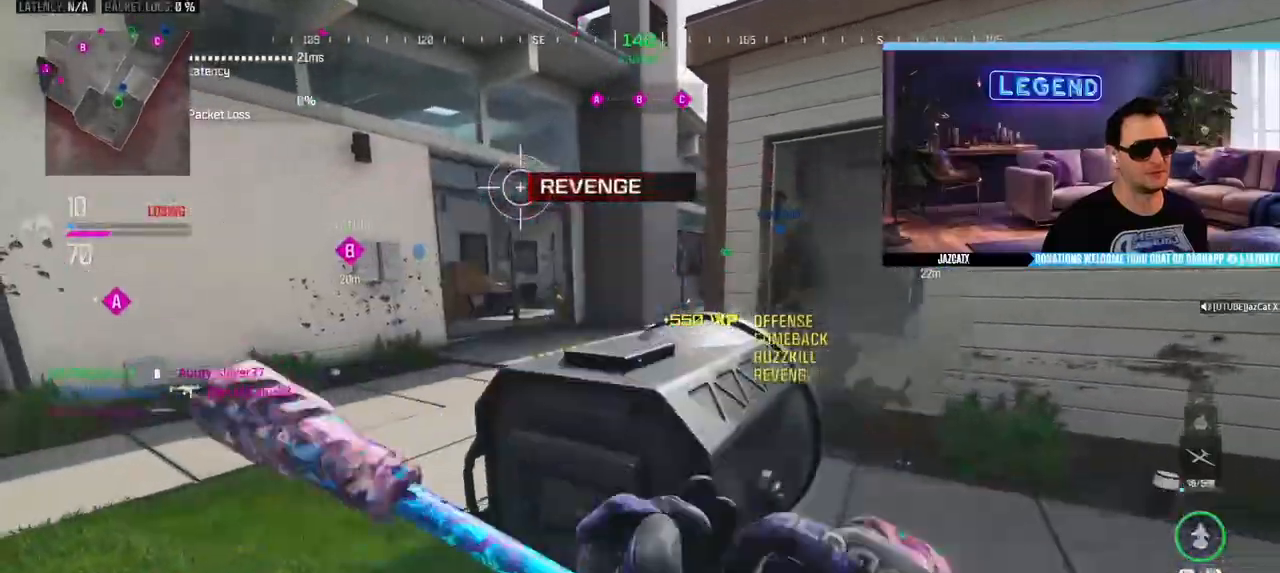
{"dt_ms": 500, "buttons": ["R3"], "left_stick": "right", "right_stick": "center", "events": [[33, "R3", "up"], [100, "R3", "down"], [200, "R3", "up"], [283, "R3", "down"], [383, "R3", "up"], [450, "R3", "down"], [500, "left_stick", "right"]]}
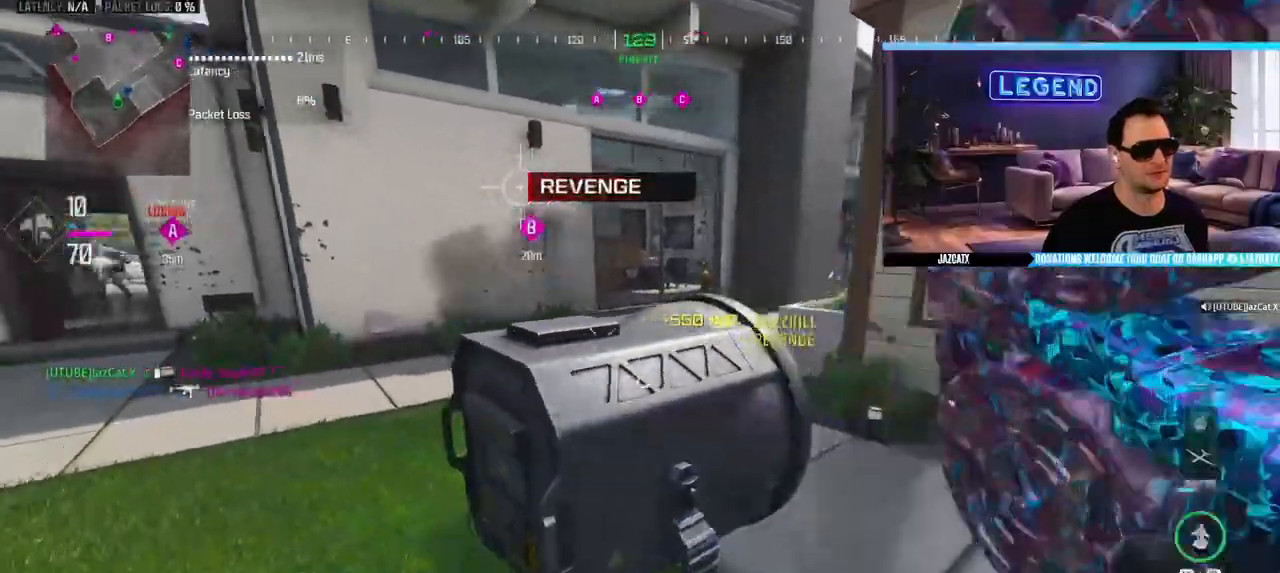
{"dt_ms": 1000, "buttons": [], "left_stick": "center", "right_stick": "center"}
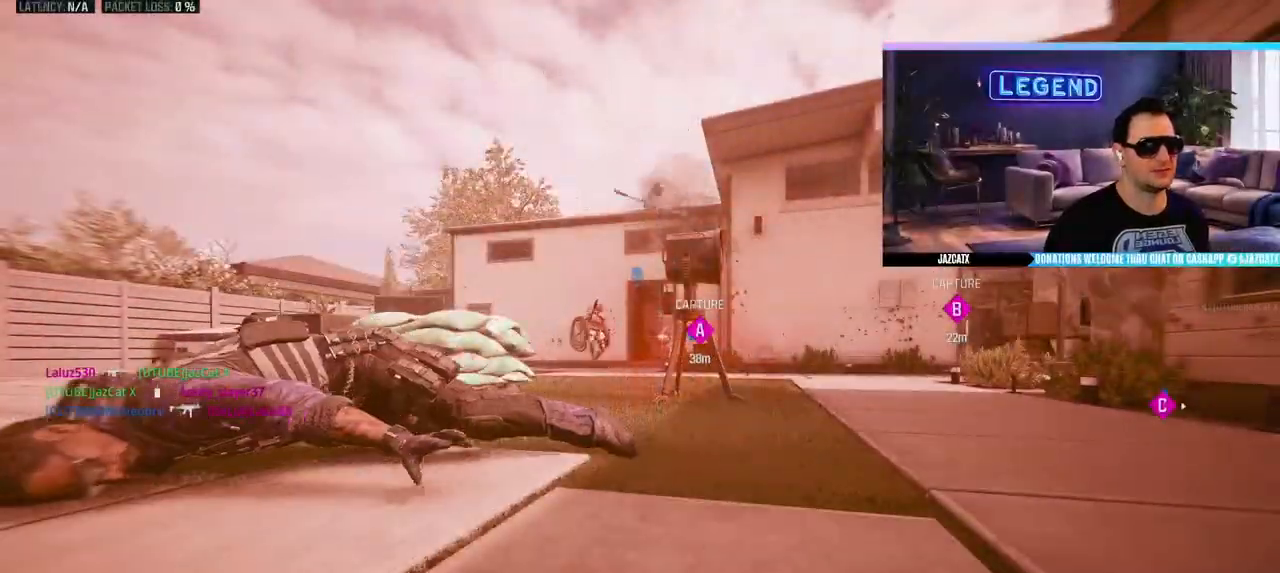
{"dt_ms": 500, "buttons": ["CROSS"], "left_stick": "center", "right_stick": "center", "events": [[67, "CROSS", "down"], [317, "CROSS", "up"], [383, "CROSS", "down"]]}
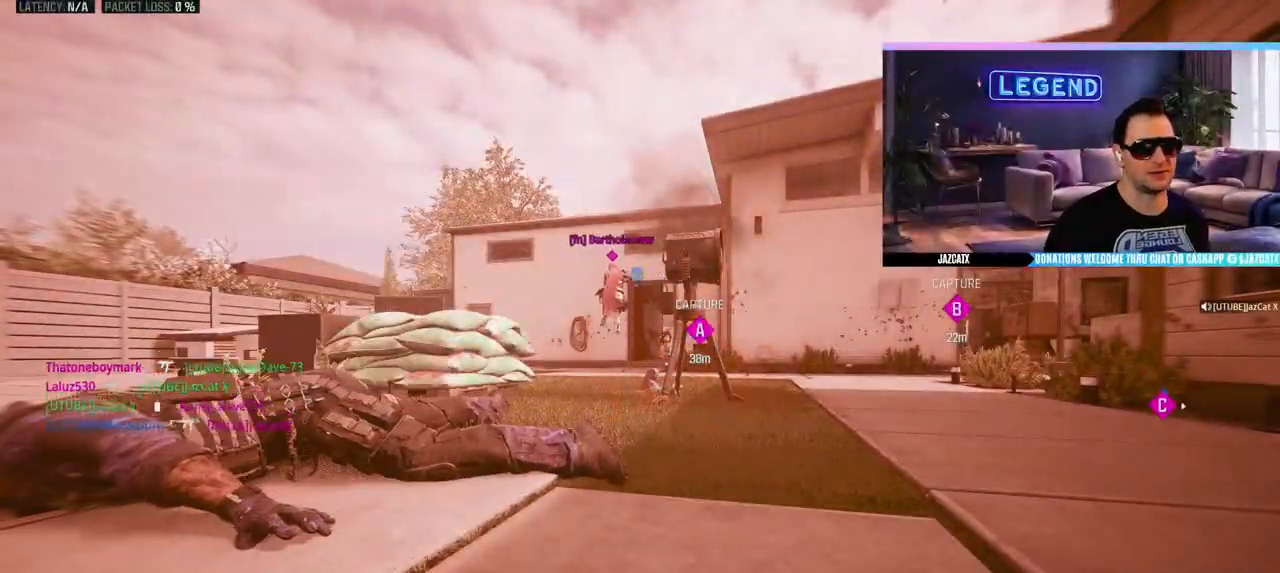
{"dt_ms": 500, "buttons": ["CROSS", "L3"], "left_stick": "up", "right_stick": "center", "events": [[67, "left_stick", "up"], [117, "CROSS", "up"], [117, "L3", "down"], [167, "CROSS", "down"], [233, "CROSS", "up"], [233, "L3", "up"], [300, "L3", "down"], [317, "CROSS", "down"], [433, "L3", "up"], [483, "L3", "down"]]}
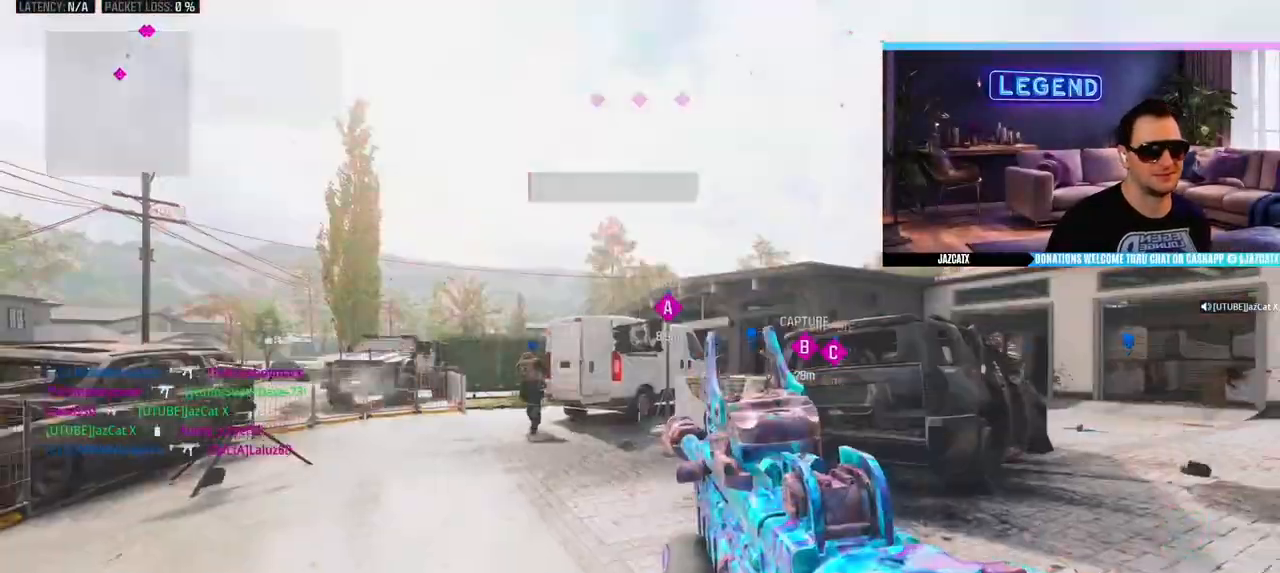
{"dt_ms": 500, "buttons": [], "left_stick": "down-right", "right_stick": "center", "events": [[50, "CROSS", "up"], [133, "L1", "down"], [133, "L3", "up"], [183, "CROSS", "down"], [217, "L1", "up"], [217, "L3", "down"], [267, "CROSS", "up"], [350, "L3", "up"], [383, "R1", "down"], [417, "left_stick", "down-right"], [433, "R1", "up"]]}
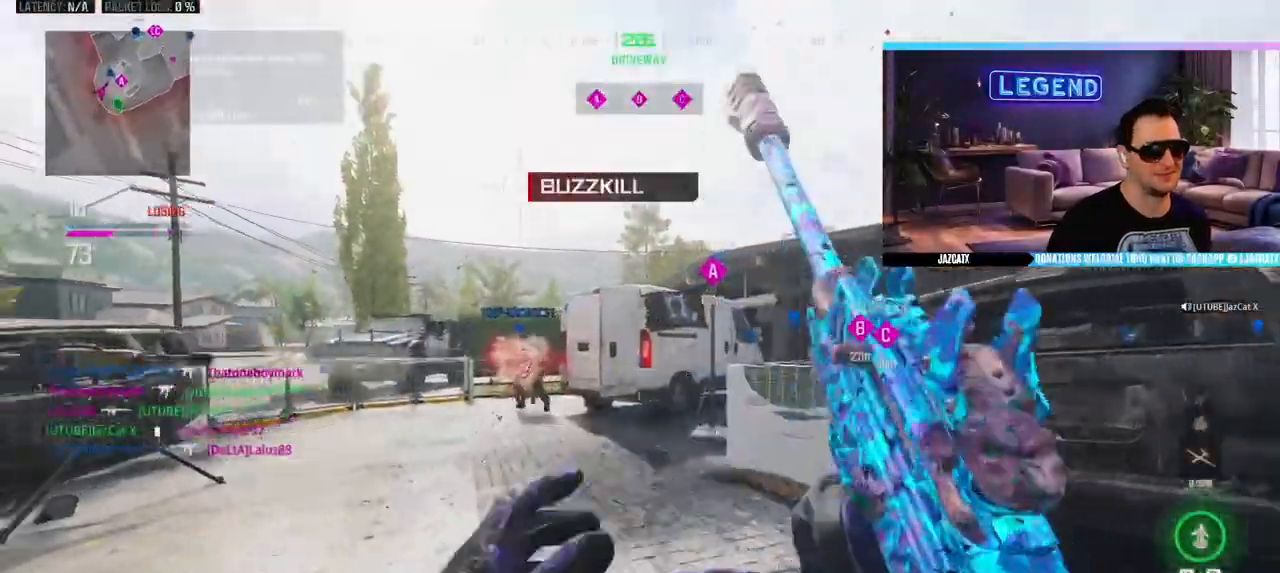
{"dt_ms": 500, "buttons": ["R1"], "left_stick": "up", "right_stick": "center"}
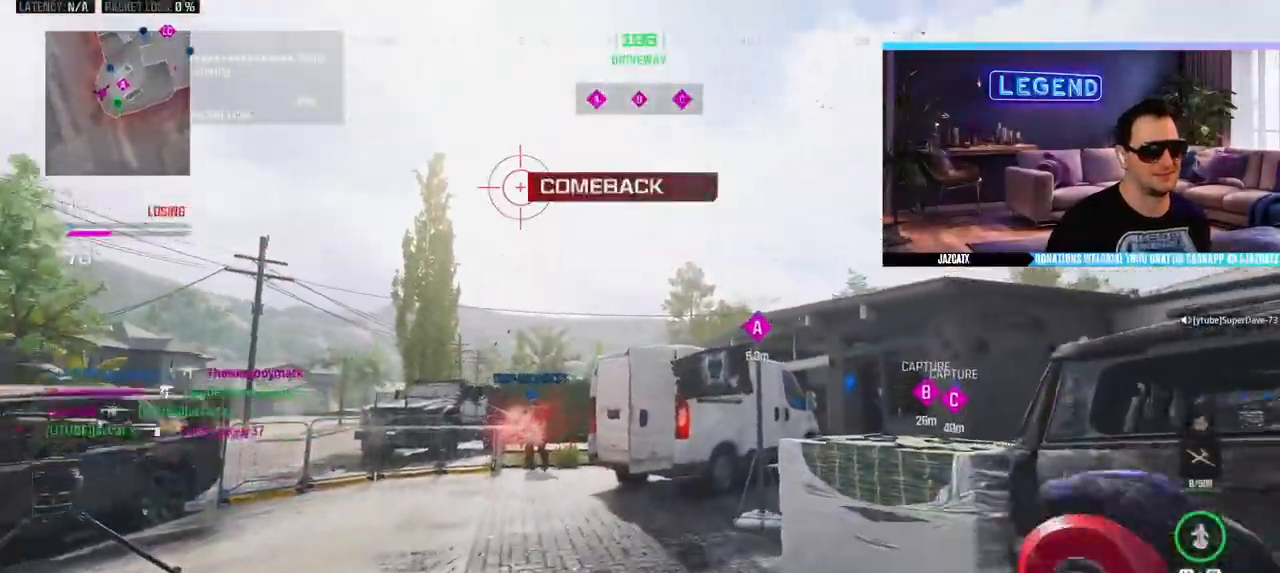
{"dt_ms": 500, "buttons": [], "left_stick": "down-right", "right_stick": "center", "events": [[117, "R1", "up"], [167, "left_stick", "center"], [317, "left_stick", "down-right"]]}
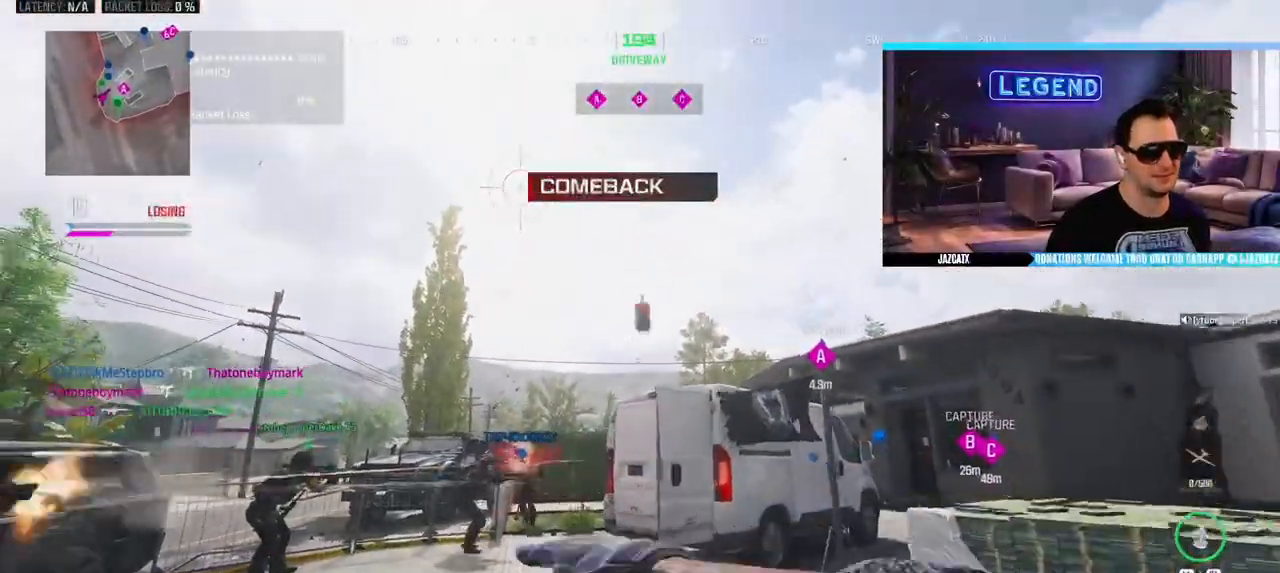
{"dt_ms": 500, "buttons": ["L1"], "left_stick": "center", "right_stick": "center", "events": [[17, "left_stick", "center"], [33, "L1", "down"], [83, "L1", "up"], [217, "L1", "down"], [217, "left_stick", "up"], [267, "L1", "up"], [300, "left_stick", "center"], [350, "L1", "down"]]}
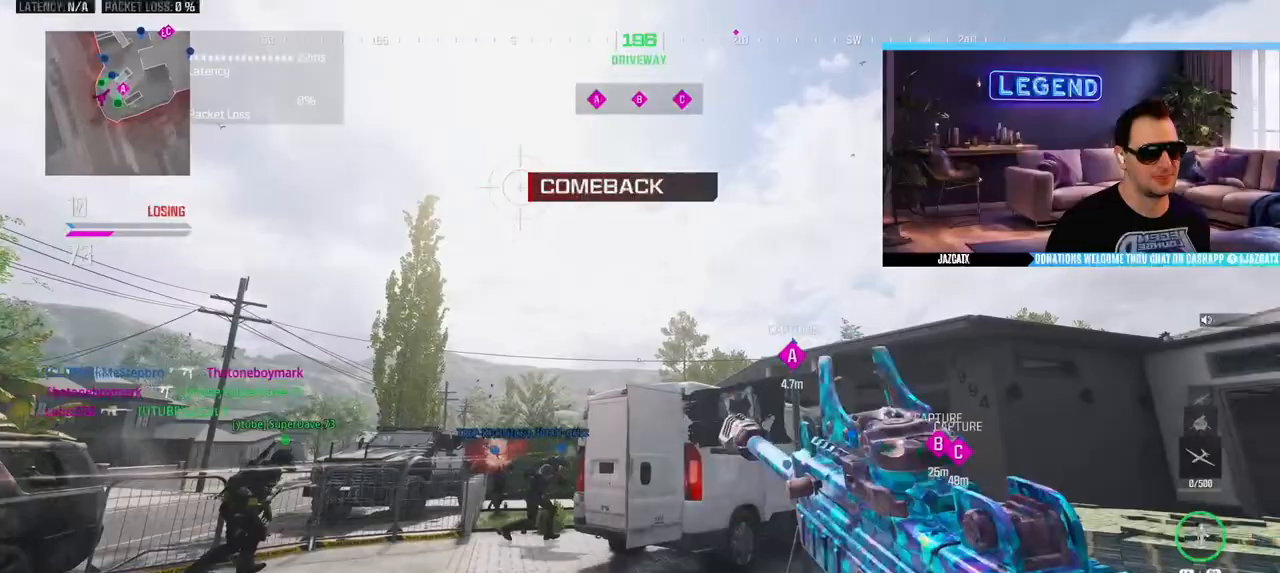
{"dt_ms": 500, "buttons": [], "left_stick": "up-left", "right_stick": "center", "events": [[83, "L1", "up"], [150, "L1", "down"], [200, "left_stick", "up-left"], [250, "L1", "up"], [350, "L1", "down"], [417, "L1", "up"]]}
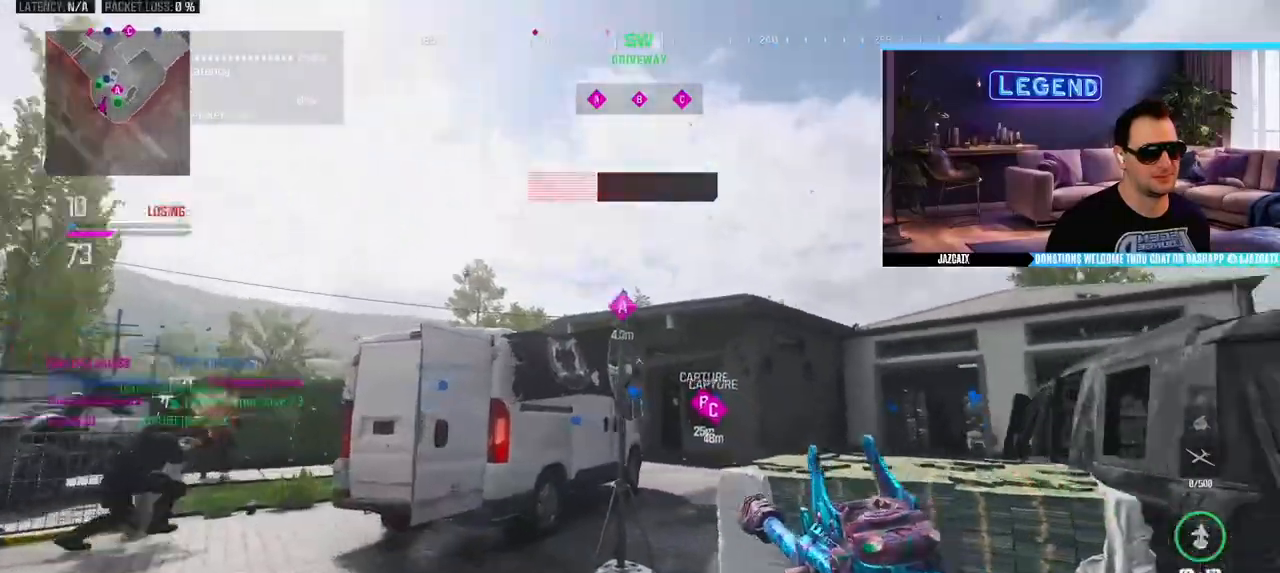
{"dt_ms": 500, "buttons": ["SQUARE"], "left_stick": "up-left", "right_stick": "center", "events": [[217, "left_stick", "left"], [417, "SQUARE", "down"], [433, "left_stick", "up-left"]]}
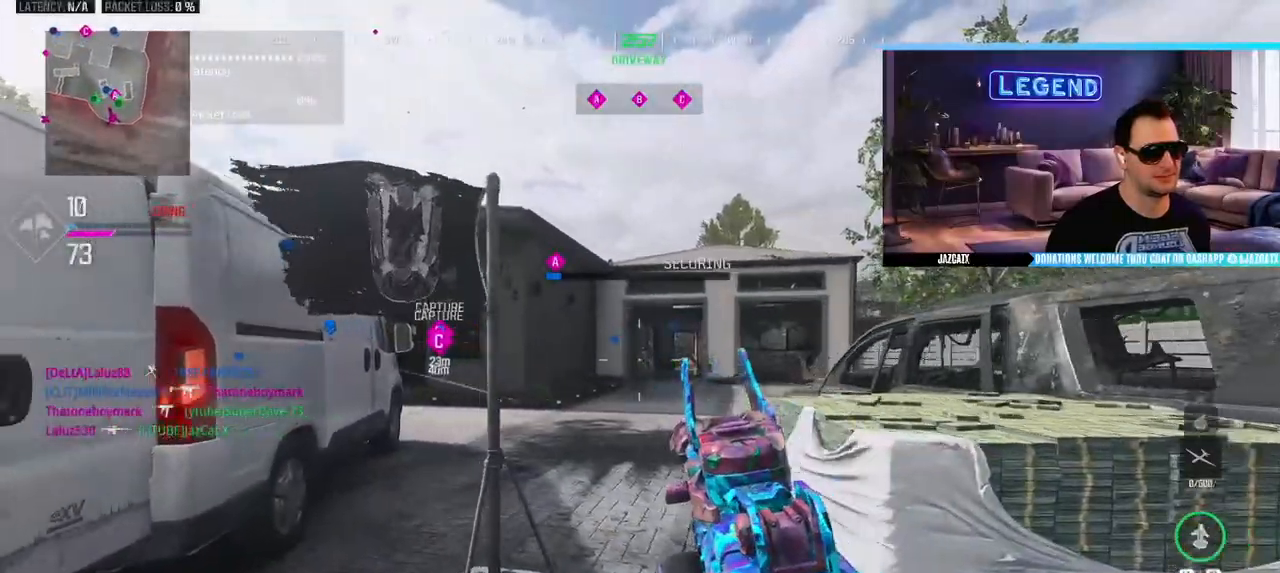
{"dt_ms": 500, "buttons": ["L2"], "left_stick": "center", "right_stick": "down", "events": [[117, "left_stick", "center"], [150, "L2", "down"], [167, "right_stick", "down"], [233, "left_stick", "up-right"], [267, "SQUARE", "up"], [417, "left_stick", "center"]]}
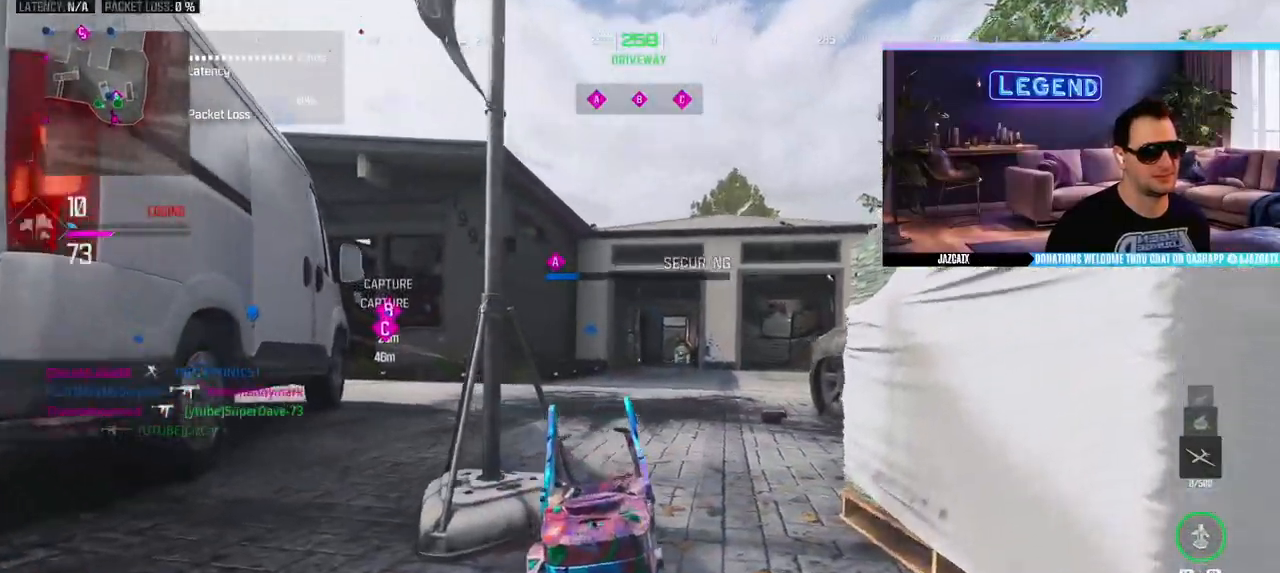
{"dt_ms": 500, "buttons": ["L2", "R2"], "left_stick": "center", "right_stick": "down", "events": [[350, "R2", "down"]]}
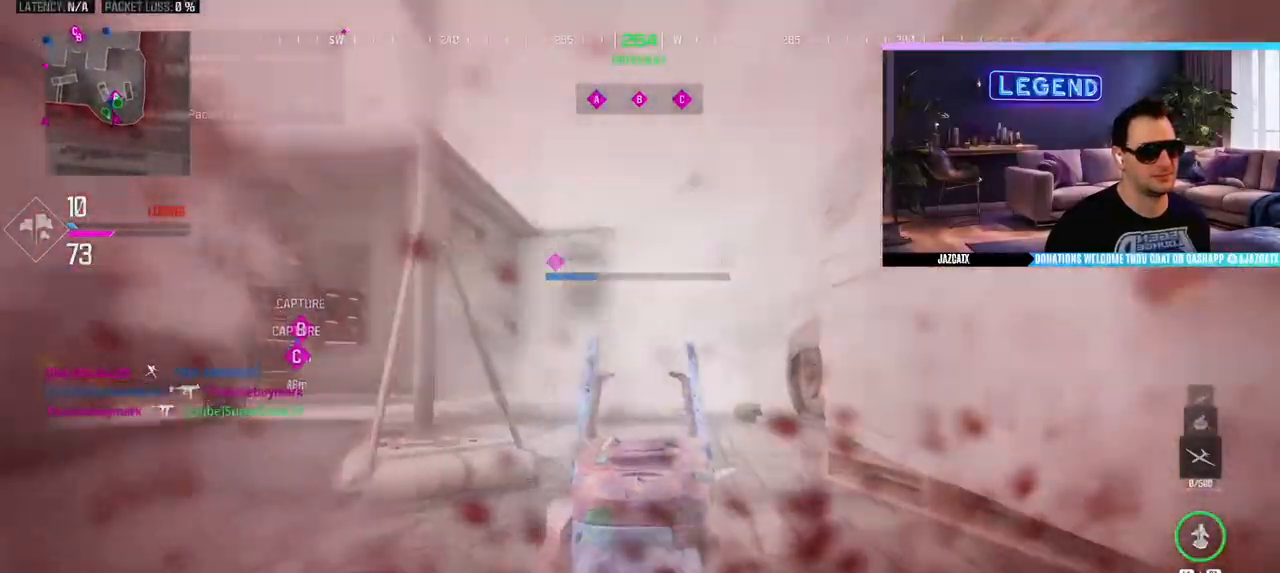
{"dt_ms": 500, "buttons": ["L2", "R2"], "left_stick": "center", "right_stick": "down", "events": []}
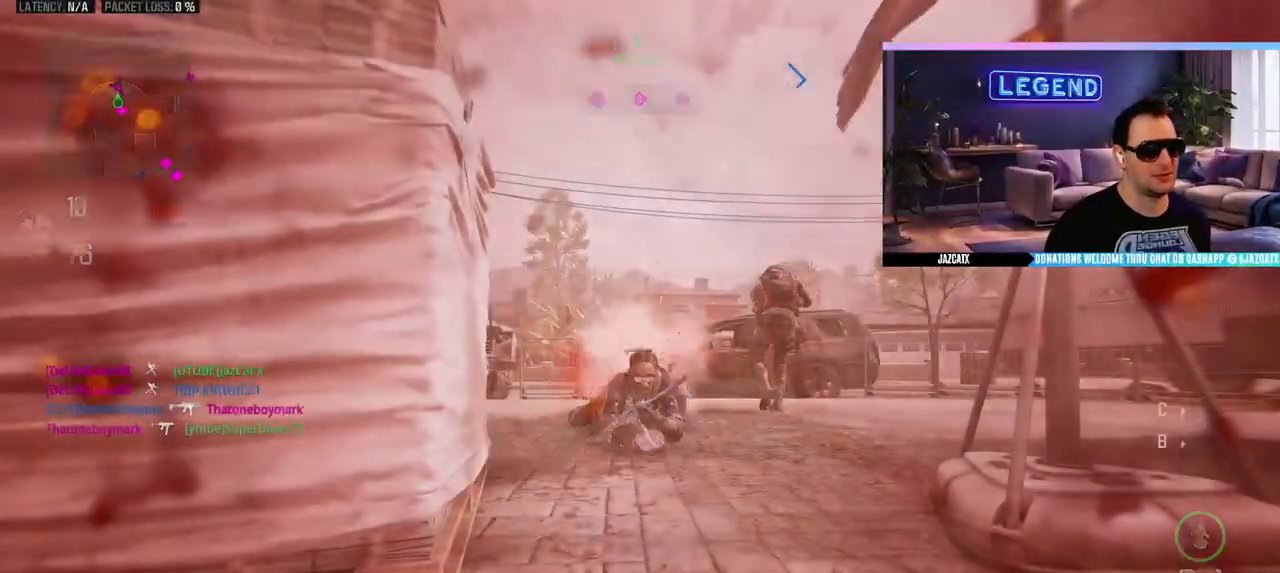
{"dt_ms": 500, "buttons": [], "left_stick": "center", "right_stick": "center", "events": [[250, "R2", "up"], [350, "L2", "up"], [350, "right_stick", "center"]]}
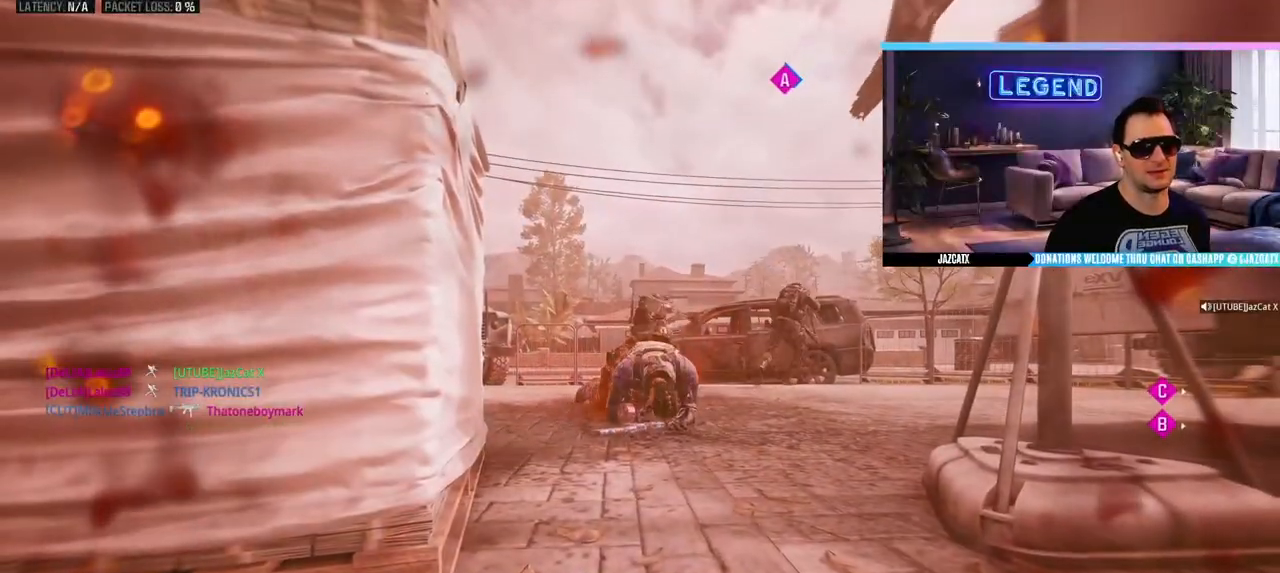
{"dt_ms": 500, "buttons": [], "left_stick": "center", "right_stick": "center", "events": []}
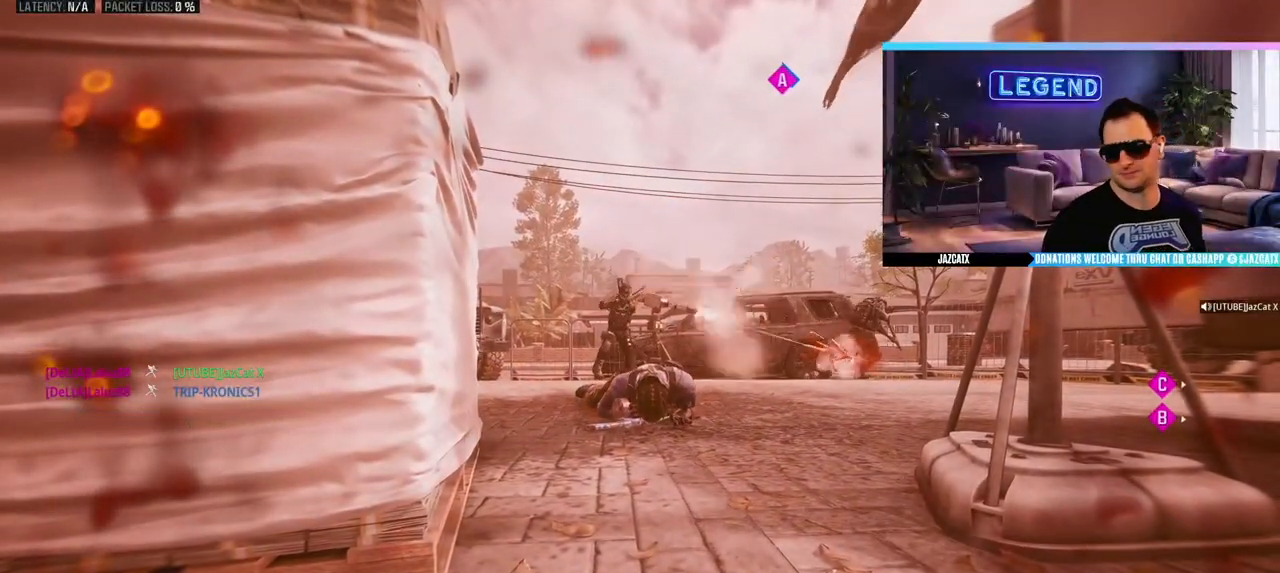
{"dt_ms": 500, "buttons": [], "left_stick": "center", "right_stick": "center", "events": []}
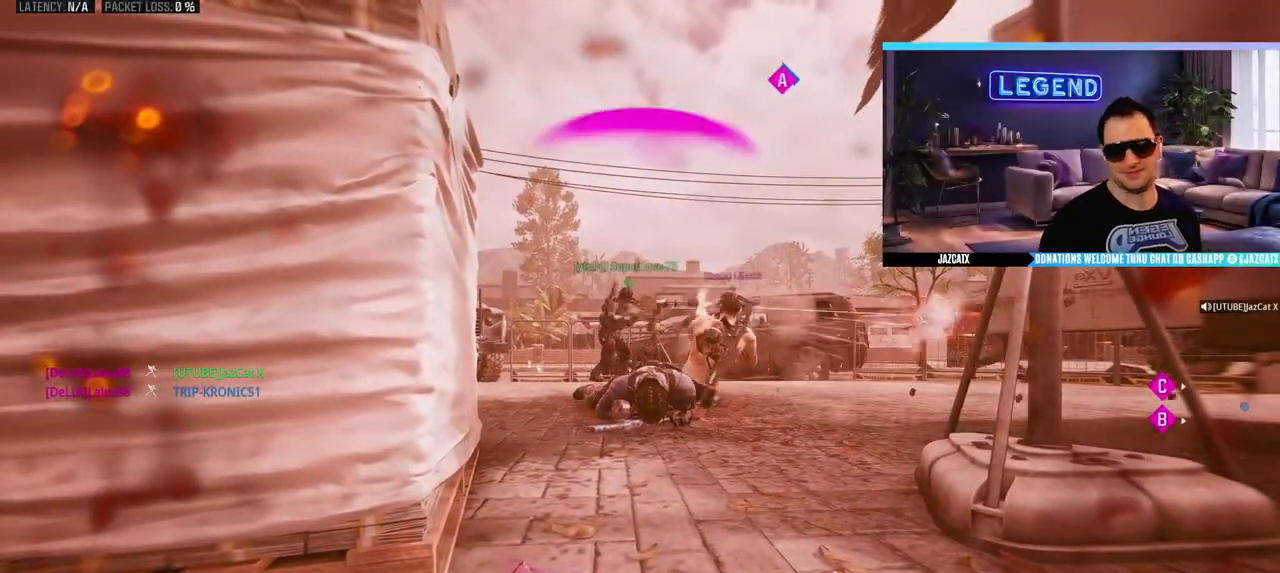
{"dt_ms": 500, "buttons": ["L3"], "left_stick": "up", "right_stick": "center", "events": [[50, "CROSS", "down"], [150, "CROSS", "up"], [217, "CROSS", "down"], [333, "L1", "down"], [417, "left_stick", "up"], [450, "CROSS", "up"], [450, "L1", "up"], [450, "L3", "down"]]}
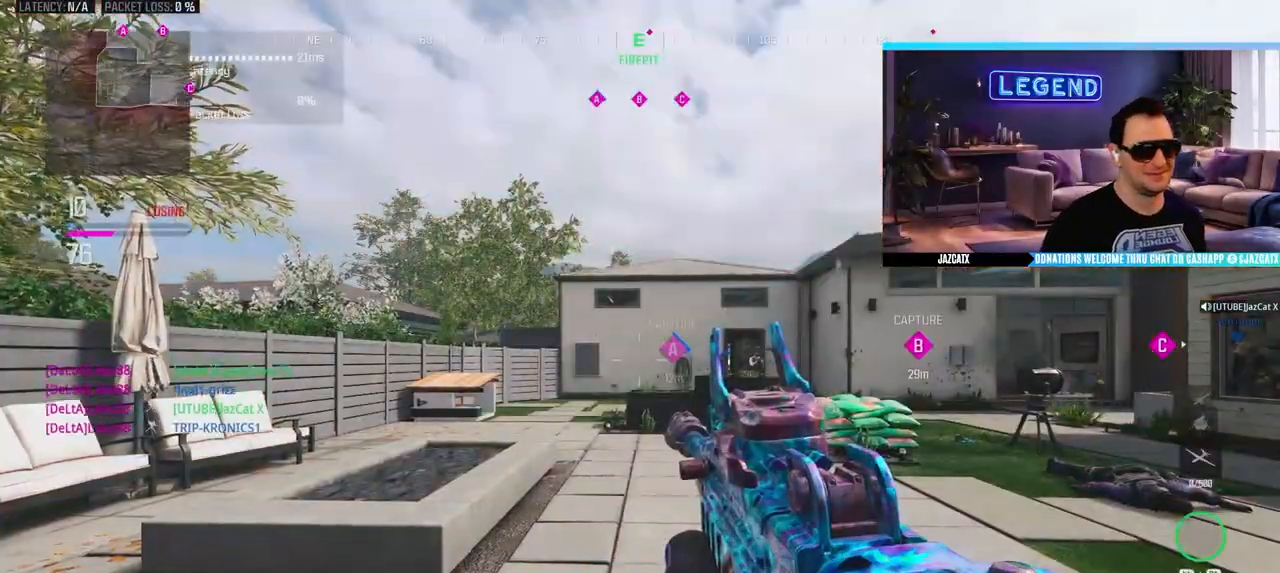
{"dt_ms": 500, "buttons": ["L3"], "left_stick": "up", "right_stick": "center", "events": [[17, "CROSS", "down"], [67, "L3", "up"], [117, "L3", "down"], [267, "L3", "up"], [317, "L3", "down"], [500, "CROSS", "up"]]}
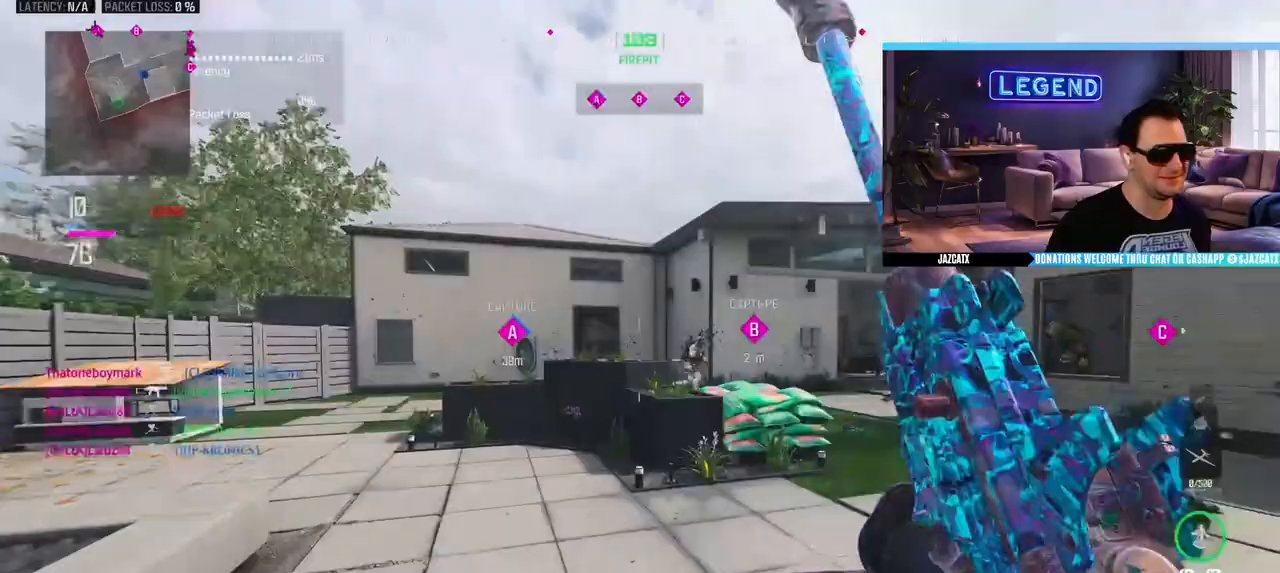
{"dt_ms": 500, "buttons": ["L3"], "left_stick": "up", "right_stick": "center", "events": []}
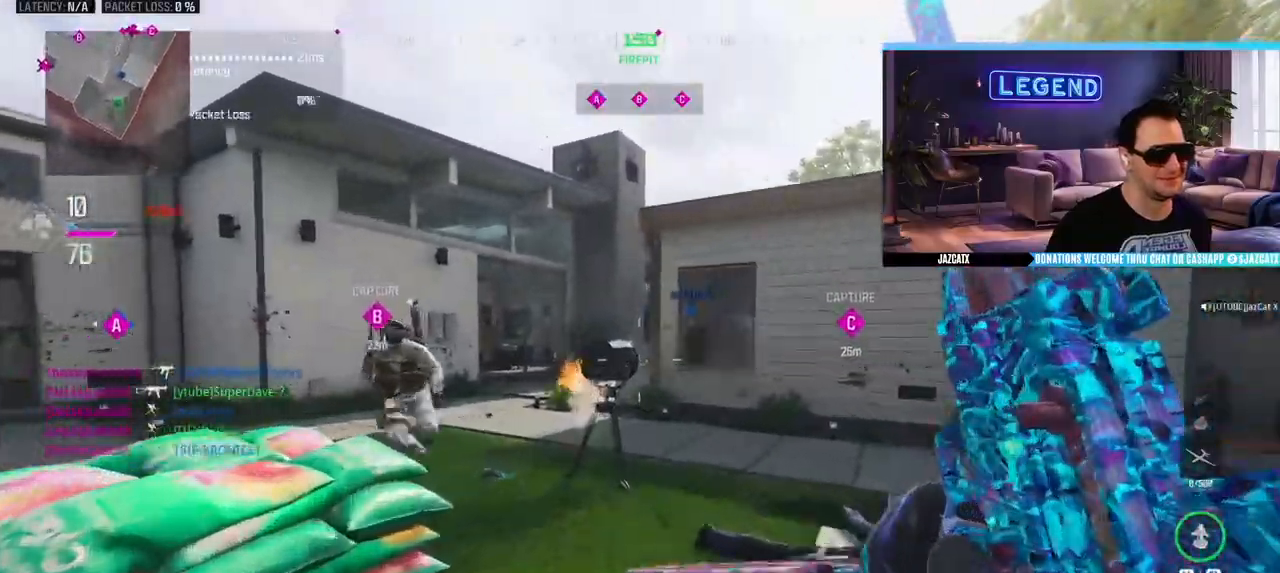
{"dt_ms": 500, "buttons": ["CIRCLE", "R3"], "left_stick": "down-right", "right_stick": "center", "events": [[217, "R3", "down"], [217, "right_stick", "left"], [283, "L3", "up"], [333, "left_stick", "center"], [383, "R3", "up"], [417, "CIRCLE", "down"], [417, "left_stick", "down-right"], [483, "R3", "down"], [483, "right_stick", "center"]]}
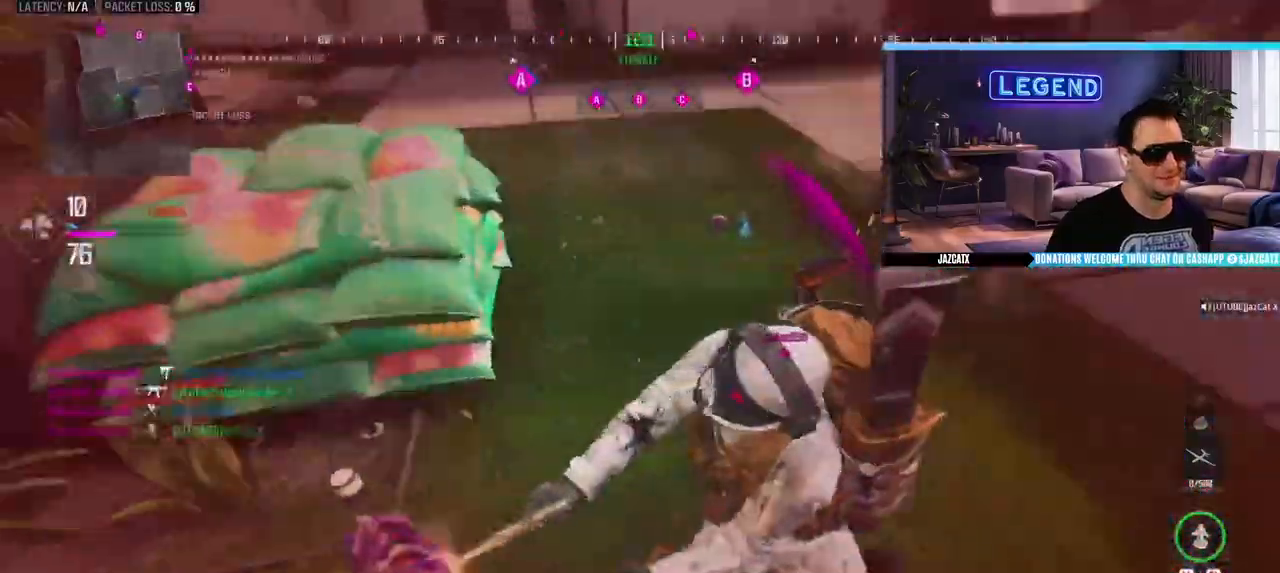
{"dt_ms": 500, "buttons": ["R3"], "left_stick": "up-right", "right_stick": "center"}
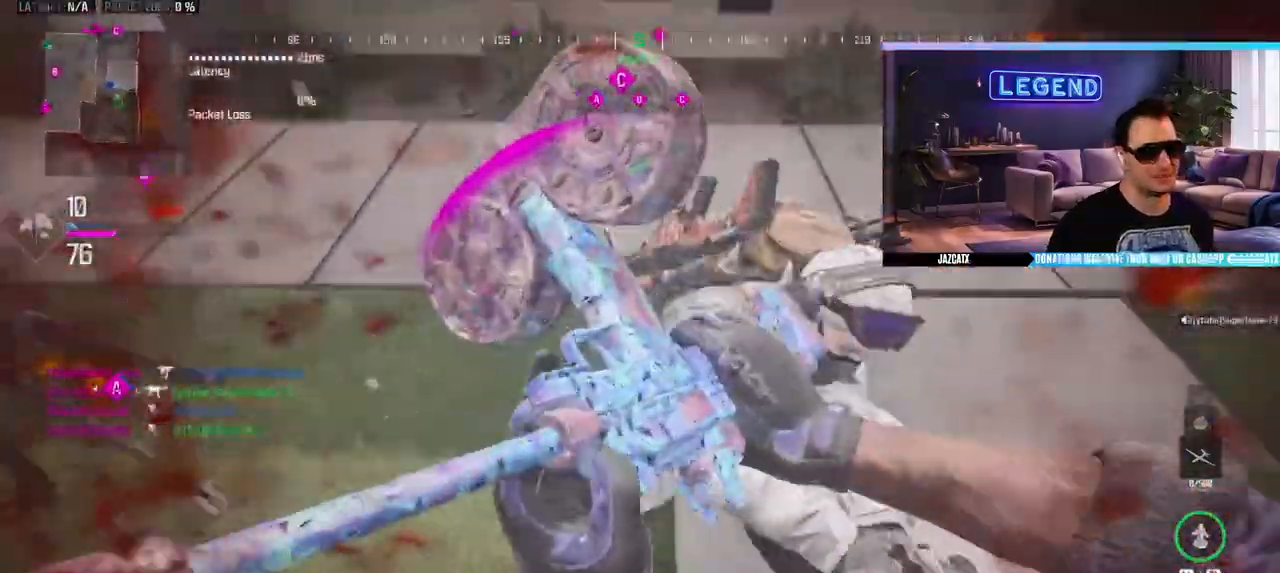
{"dt_ms": 500, "buttons": ["L3"], "left_stick": "up-left", "right_stick": "up-left", "events": [[50, "R3", "up"], [67, "left_stick", "up"], [117, "R3", "down"], [117, "right_stick", "up-left"], [167, "R3", "up"], [383, "left_stick", "up-left"], [433, "L3", "down"]]}
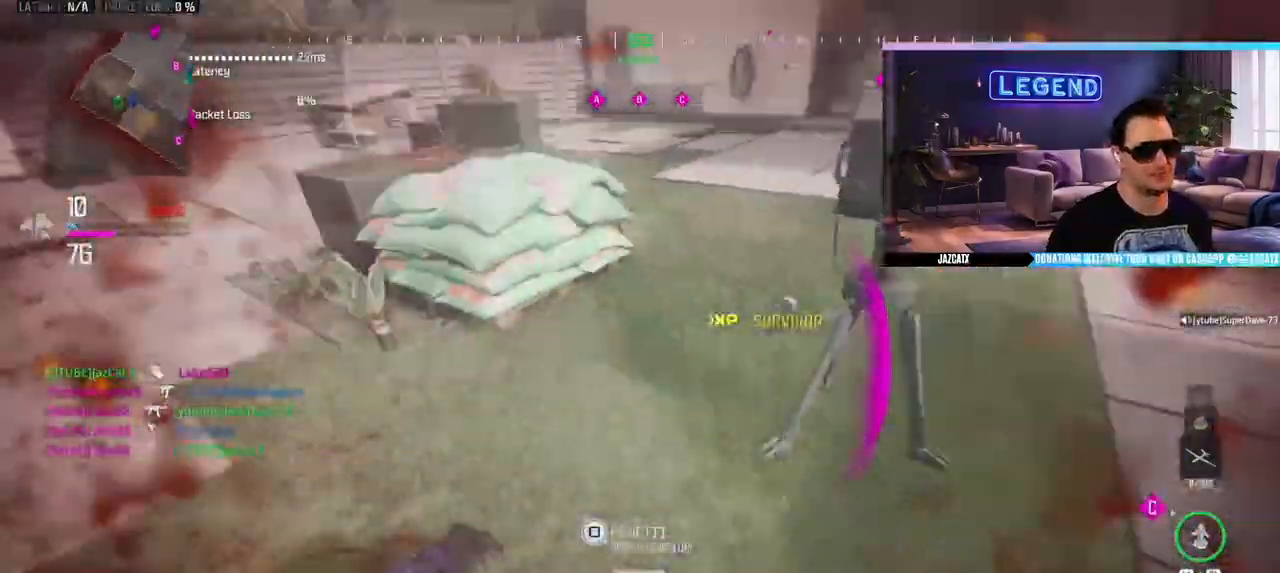
{"dt_ms": 1000, "buttons": [], "left_stick": "left", "right_stick": "up-left"}